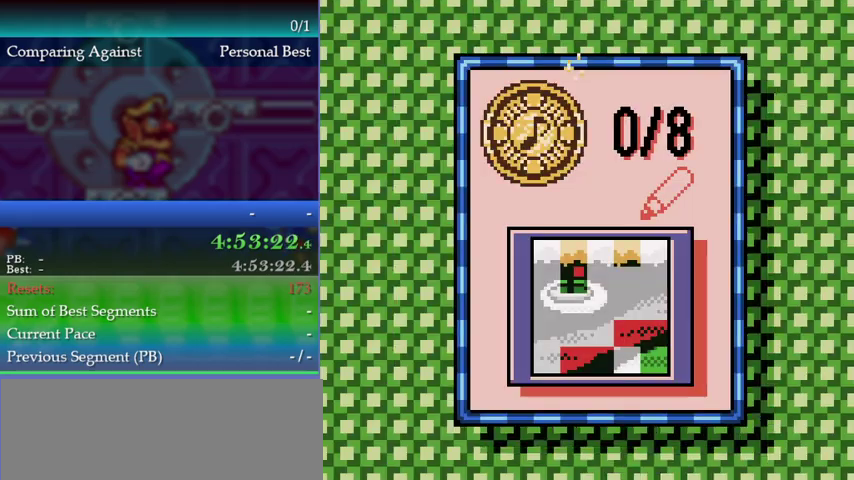
Gameplay with a controller (Nintendo layout); each line is a JSON object with the inputs held at the frame after it. "events" lists button and stick changes between this image and that frame as [ms after this image, input, new state], when the widget could be followed in between. This overlay highlights the sticks when they move; stick clicks (L3) are not distinguishable. Not read: L3 R3.
{"buttons": ["A"], "left_stick": "center", "events": [[33, "A", "up"], [200, "A", "down"], [400, "A", "up"], [467, "A", "down"]]}
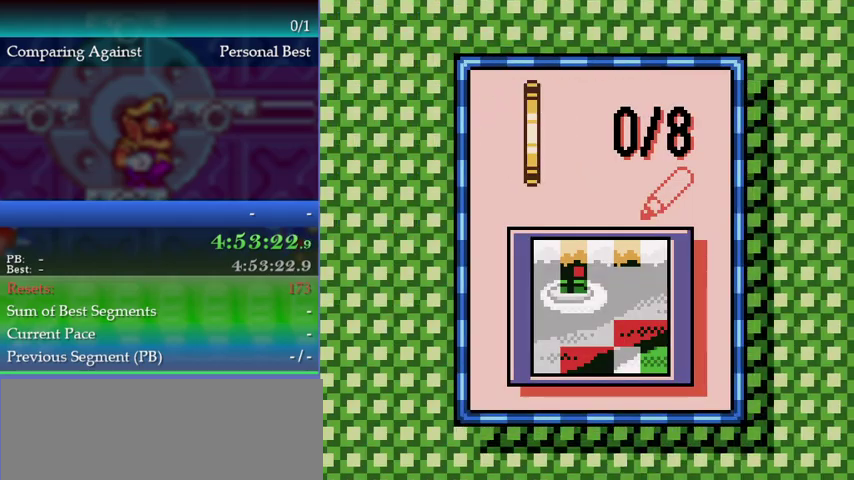
{"buttons": [], "left_stick": "center", "events": [[67, "A", "up"], [133, "A", "down"], [200, "A", "up"], [267, "A", "down"], [333, "A", "up"]]}
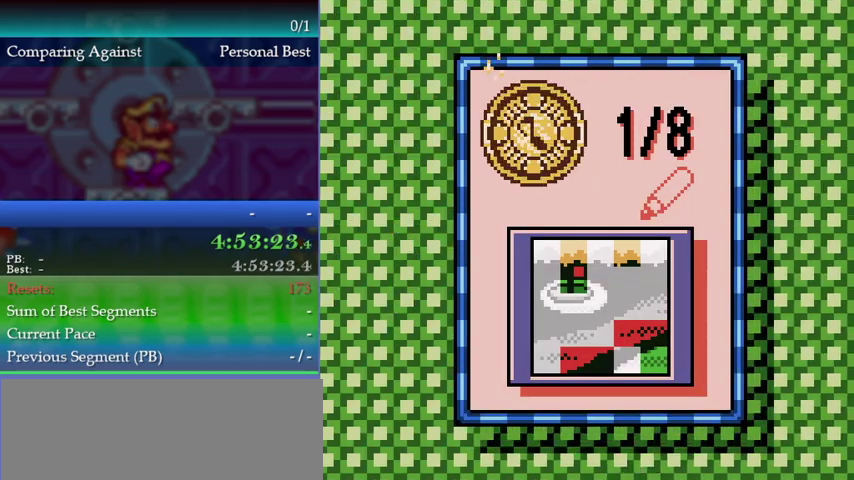
{"buttons": [], "left_stick": "center", "events": [[67, "A", "down"], [300, "A", "up"], [367, "A", "down"], [433, "A", "up"]]}
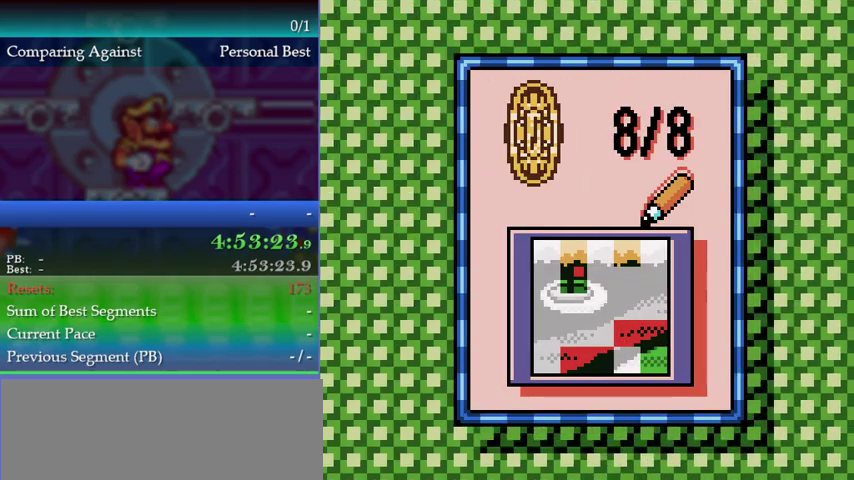
{"buttons": [], "left_stick": "center", "events": [[133, "A", "down"], [200, "A", "up"], [400, "A", "down"], [467, "A", "up"]]}
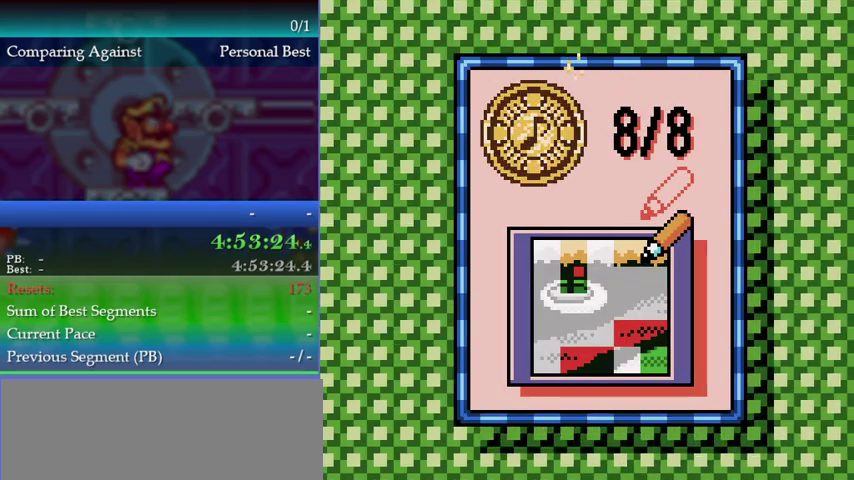
{"buttons": ["A"], "left_stick": "center", "events": [[33, "A", "down"], [100, "A", "up"], [200, "A", "down"], [267, "A", "up"], [333, "A", "down"], [400, "A", "up"], [500, "A", "down"]]}
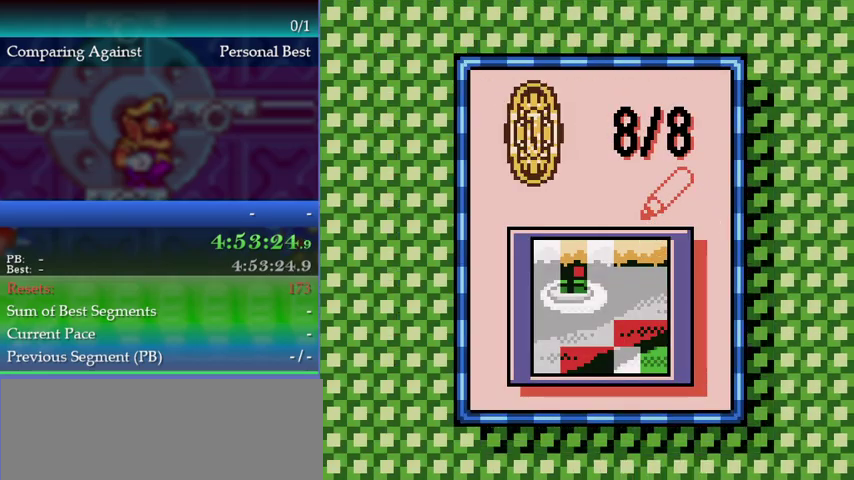
{"buttons": [], "left_stick": "center", "events": [[33, "A", "up"], [100, "A", "down"], [167, "A", "up"], [267, "A", "down"], [333, "A", "up"], [400, "A", "down"], [467, "A", "up"]]}
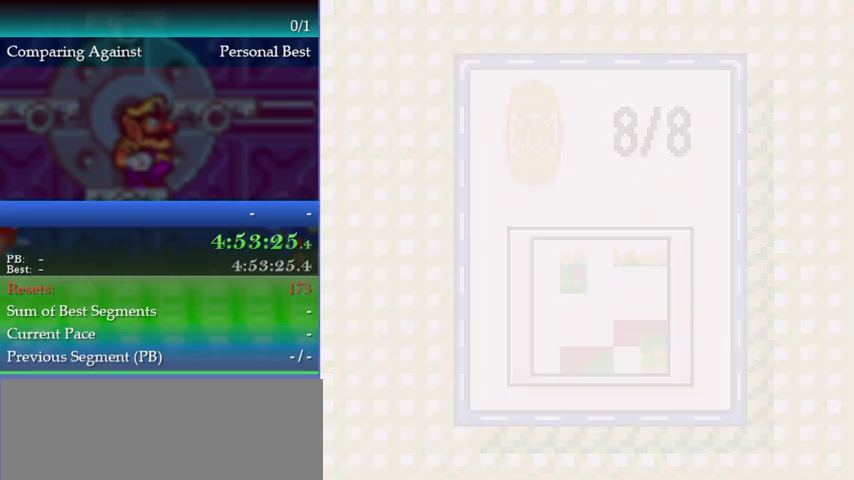
{"buttons": [], "left_stick": "center", "events": [[33, "A", "down"], [100, "A", "up"], [167, "A", "down"], [233, "A", "up"]]}
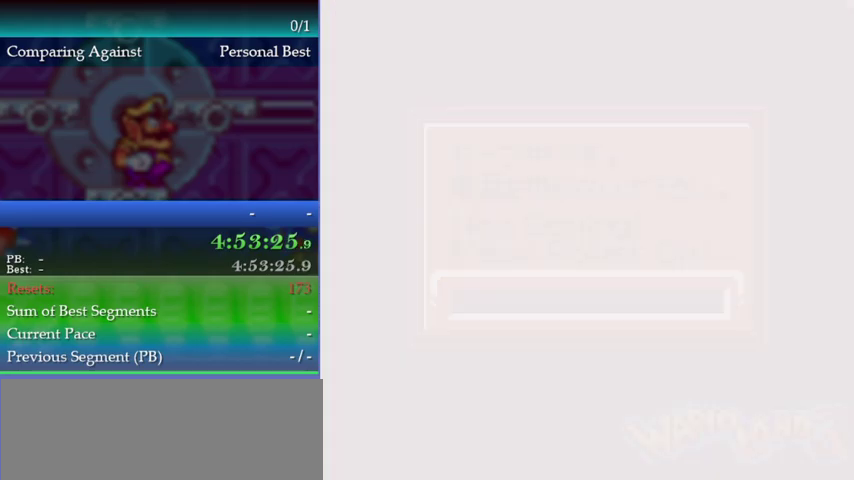
{"buttons": [], "left_stick": "center", "events": []}
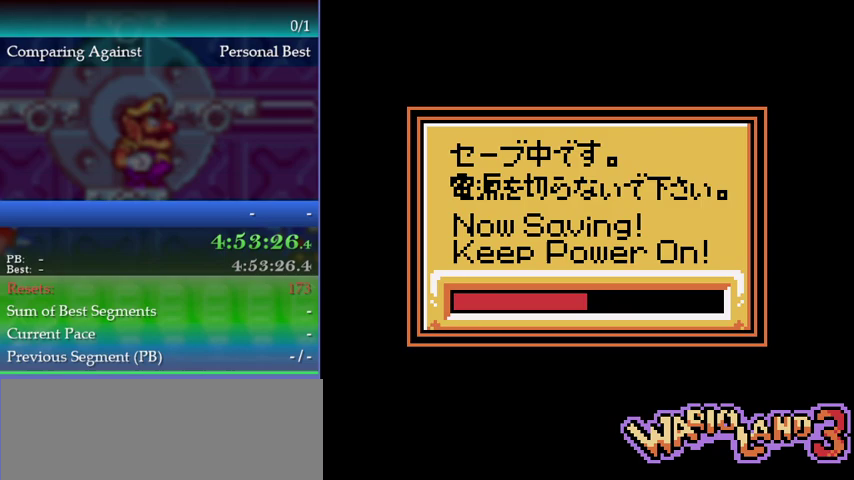
{"buttons": ["A"], "left_stick": "center", "events": [[333, "A", "down"], [433, "A", "up"], [500, "A", "down"]]}
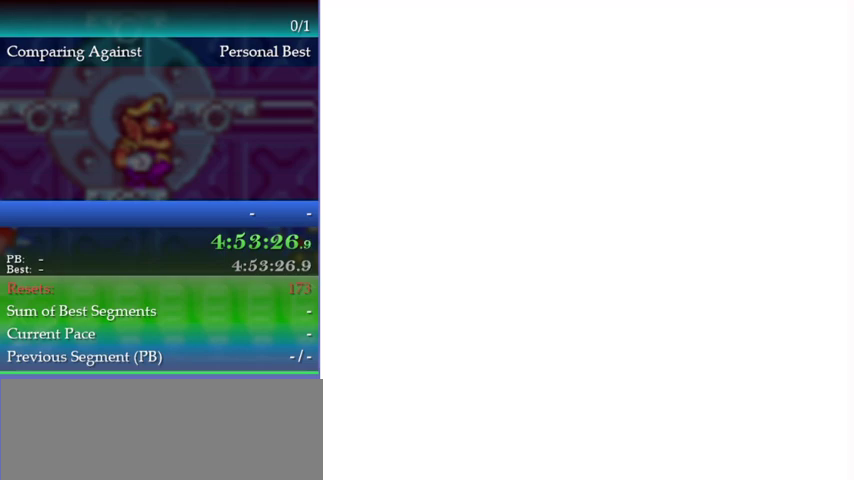
{"buttons": [], "left_stick": "center", "events": [[167, "A", "up"], [300, "A", "down"], [367, "A", "up"], [433, "A", "down"], [500, "A", "up"]]}